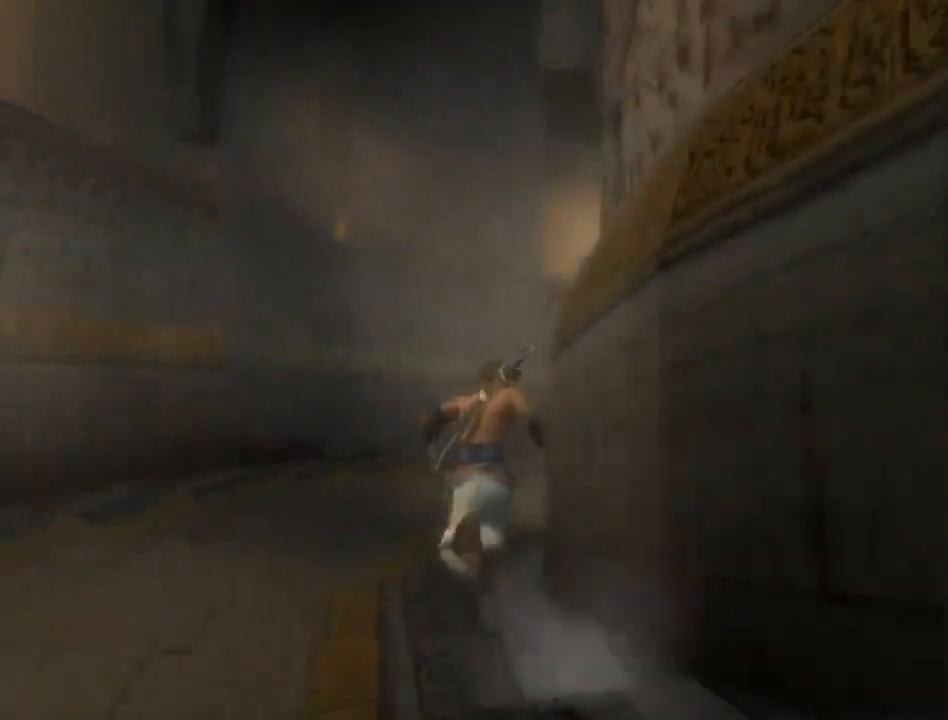
Gameplay with a controller (Xbox layout); each line is a JSON object with the inputs held at the frame after it. "events" lists button and stick changes between this image and that frame as [ms after this image, input, new state], when the widget could be followed in between. Not read: L2 L3 R2 R3.
{"buttons": [], "left_stick": "up", "right_stick": "right", "events": []}
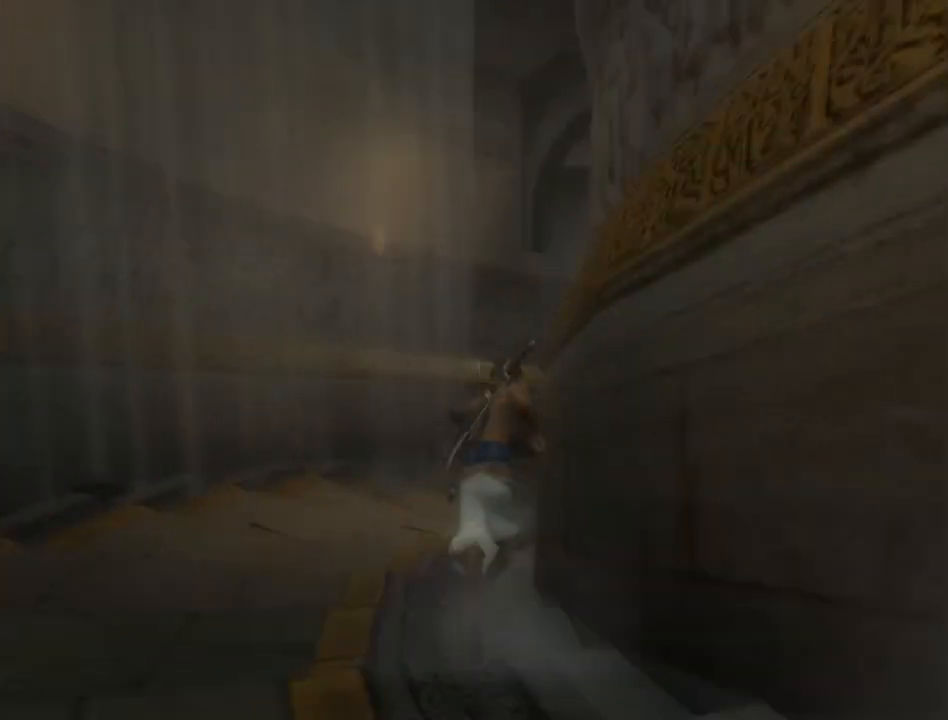
{"buttons": [], "left_stick": "up", "right_stick": "right", "events": []}
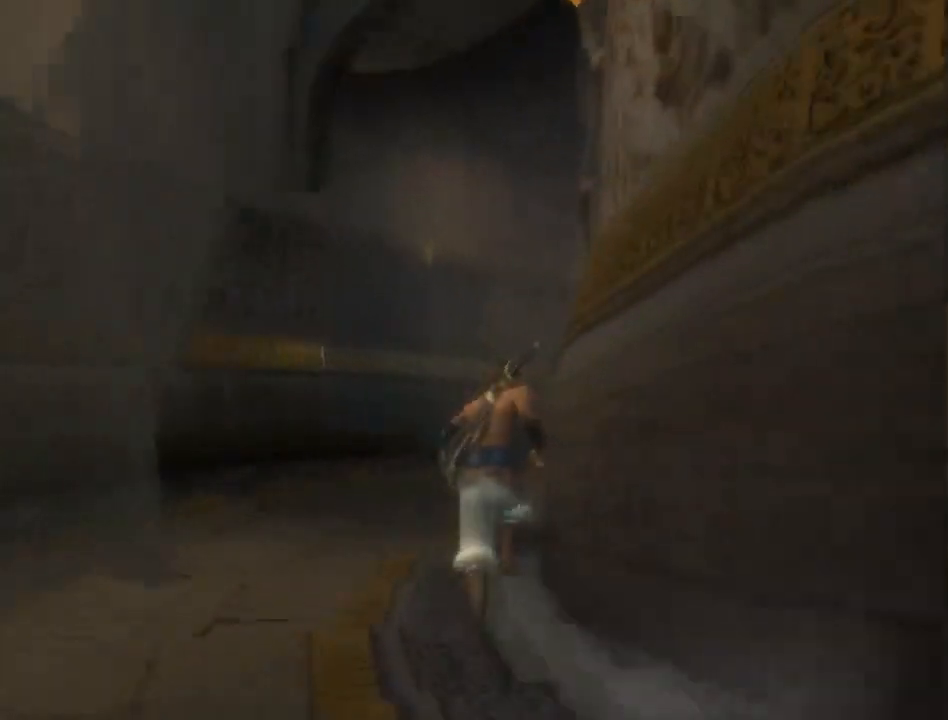
{"buttons": [], "left_stick": "up", "right_stick": "right", "events": []}
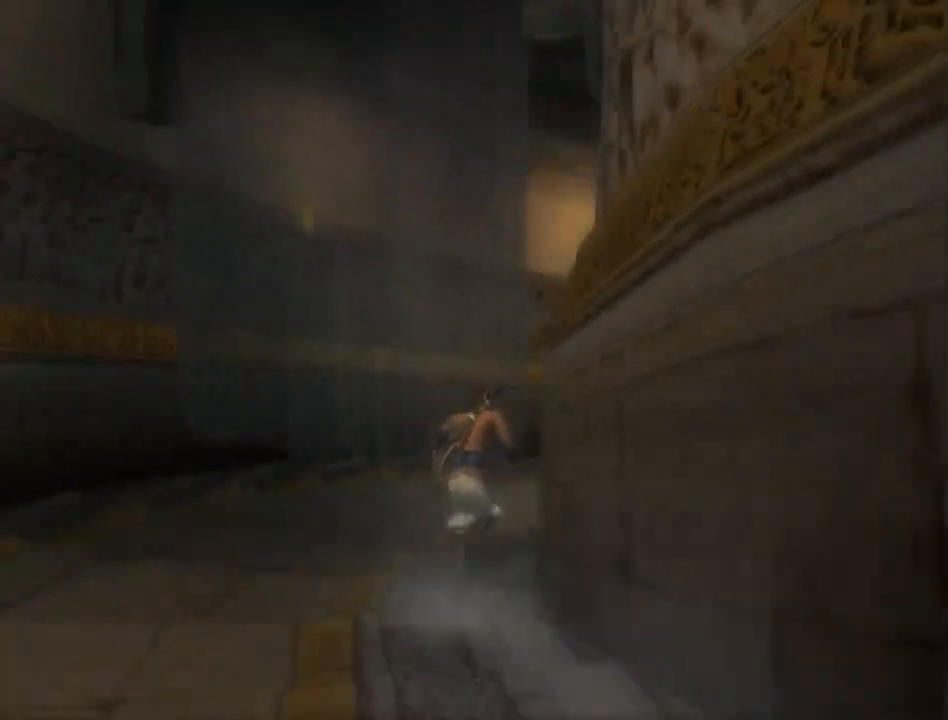
{"buttons": [], "left_stick": "up", "right_stick": "right", "events": []}
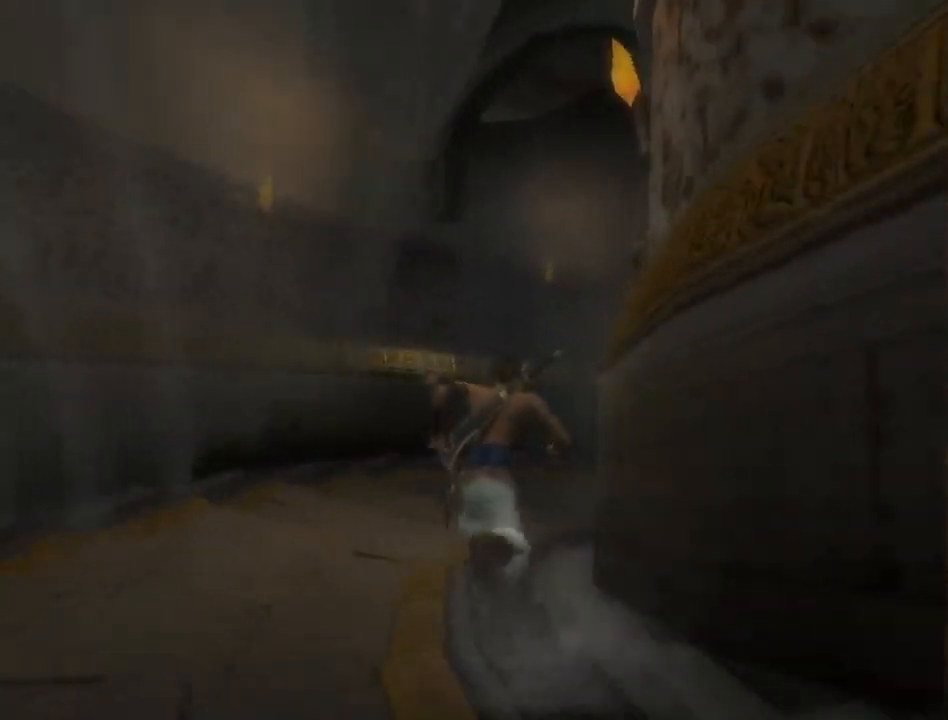
{"buttons": [], "left_stick": "up", "right_stick": "right", "events": []}
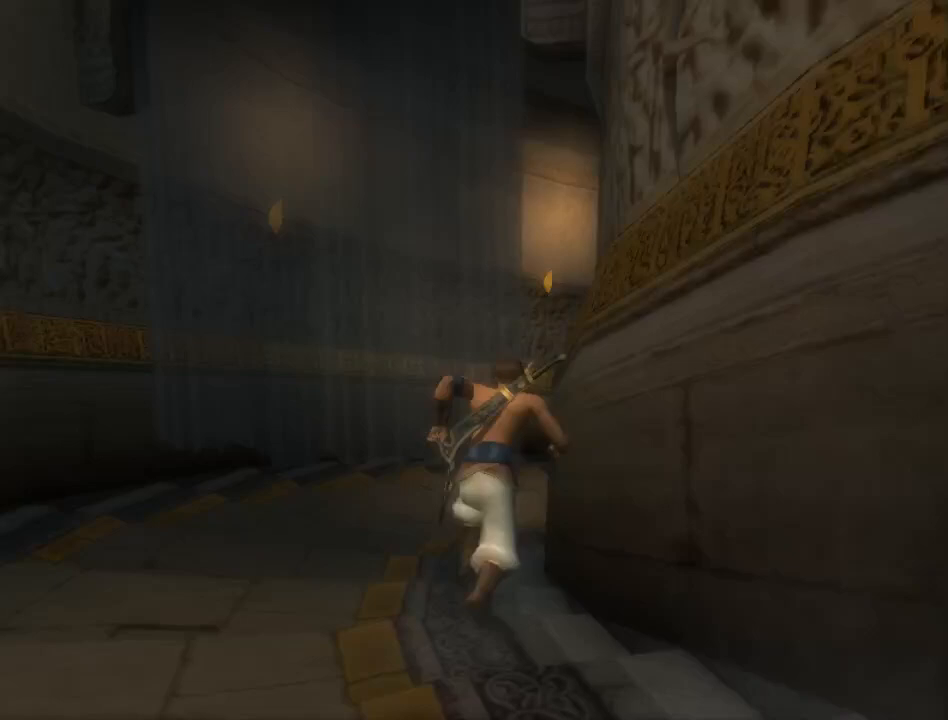
{"buttons": [], "left_stick": "up", "right_stick": "right", "events": []}
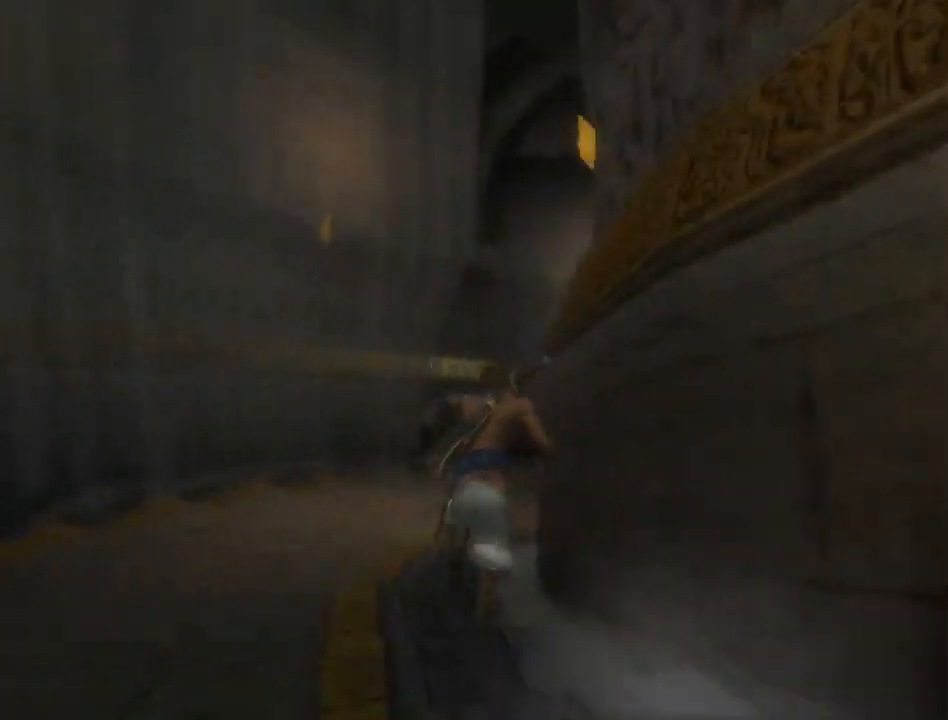
{"buttons": [], "left_stick": "up", "right_stick": "right", "events": []}
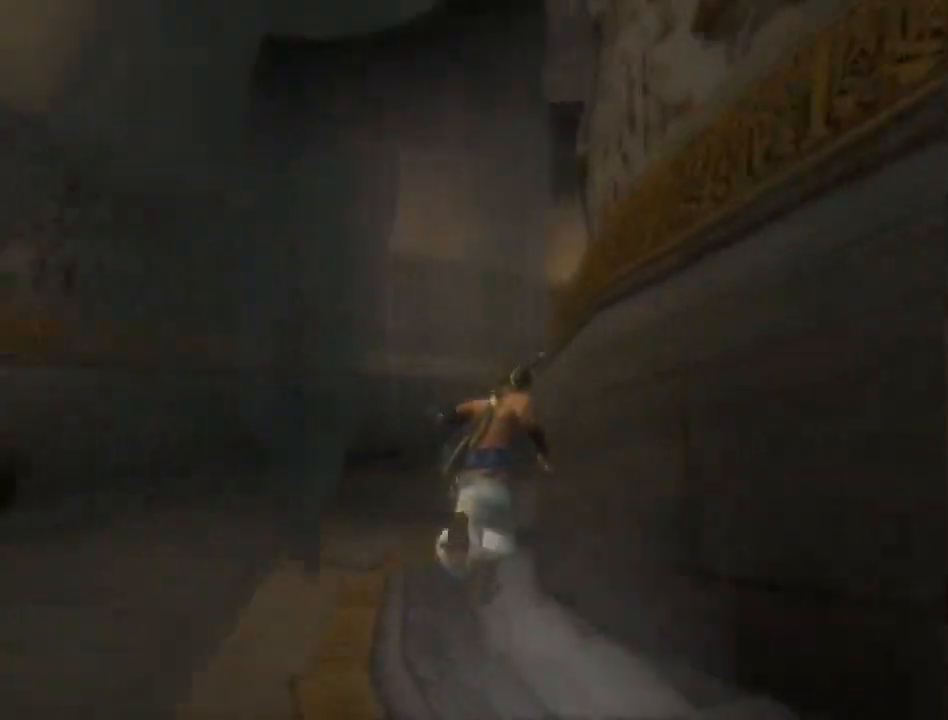
{"buttons": [], "left_stick": "up", "right_stick": "right", "events": []}
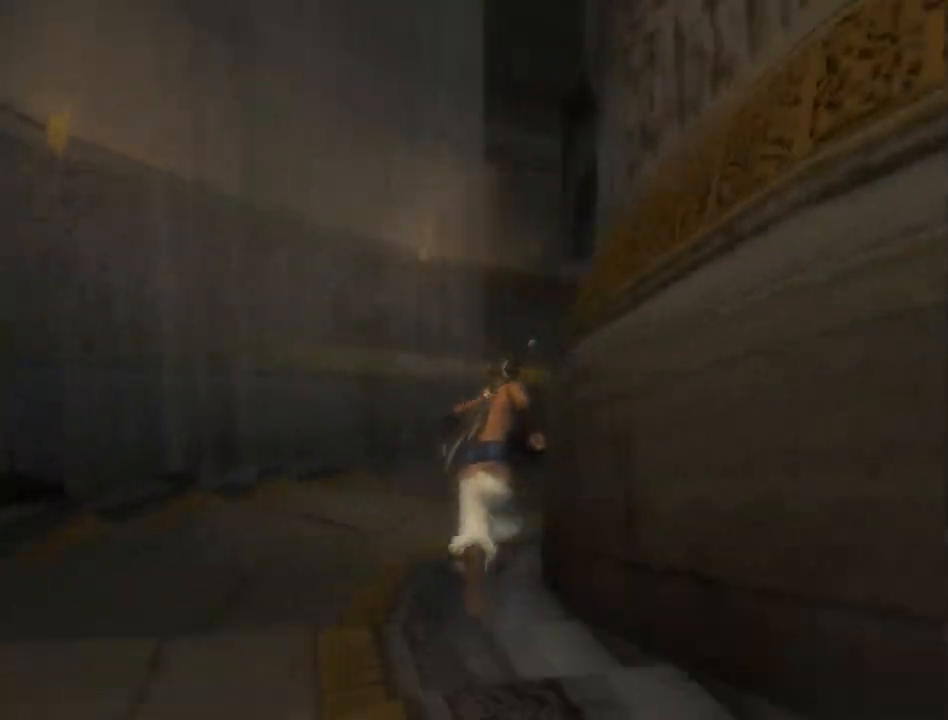
{"buttons": [], "left_stick": "up", "right_stick": "right", "events": []}
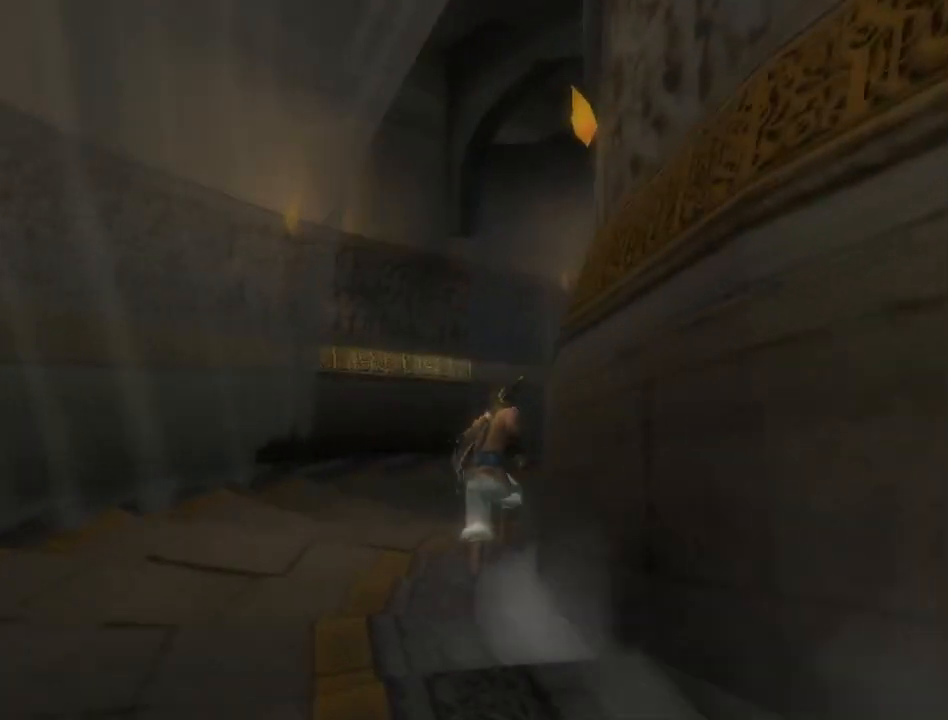
{"buttons": [], "left_stick": "up", "right_stick": "right", "events": []}
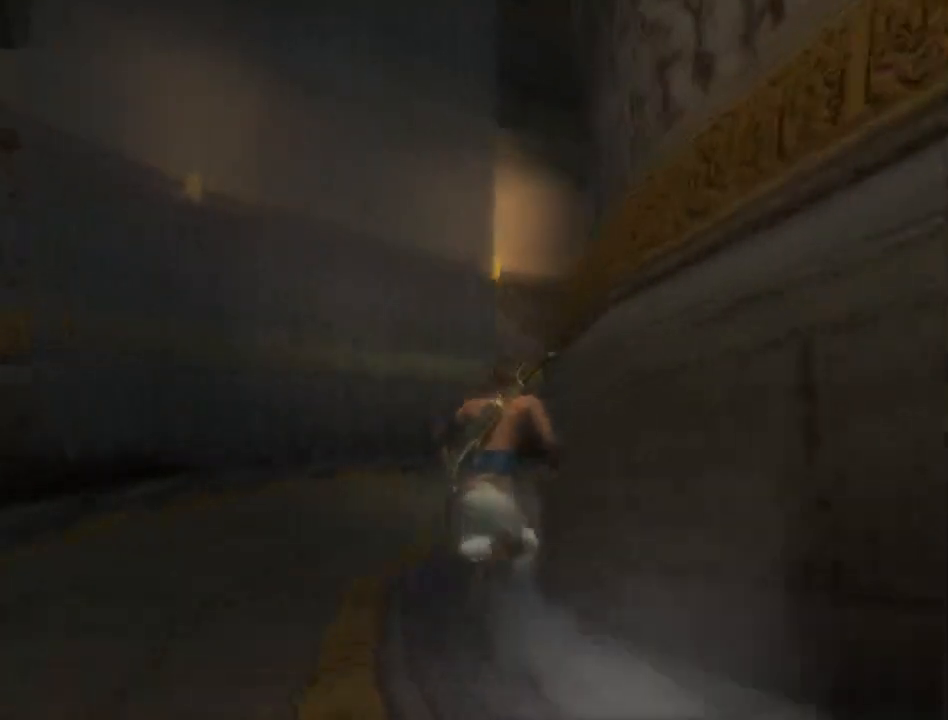
{"buttons": [], "left_stick": "up", "right_stick": "right", "events": []}
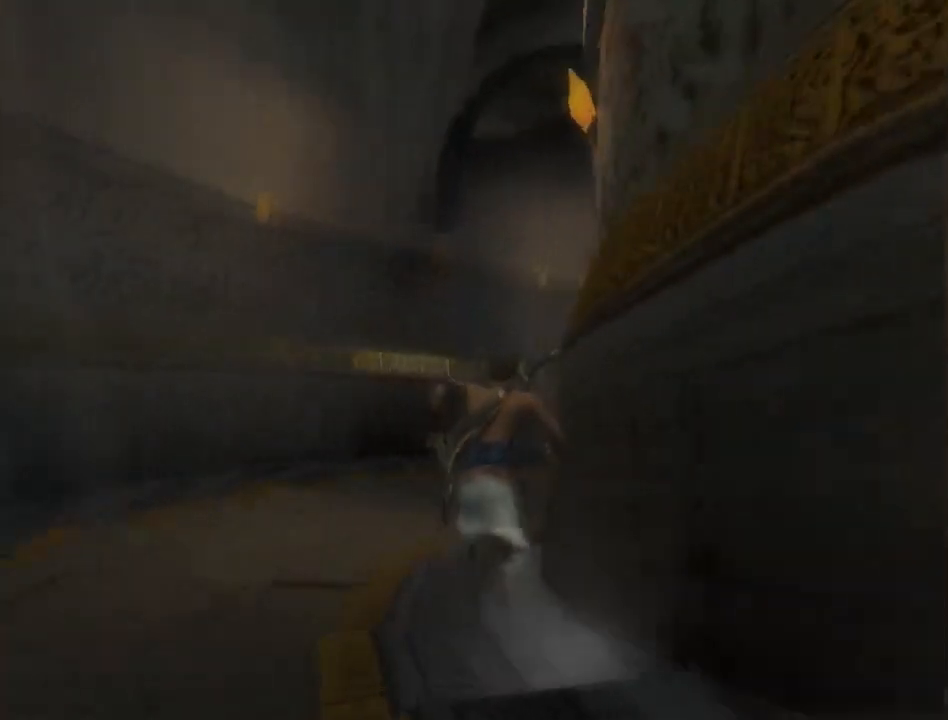
{"buttons": [], "left_stick": "up", "right_stick": "right", "events": []}
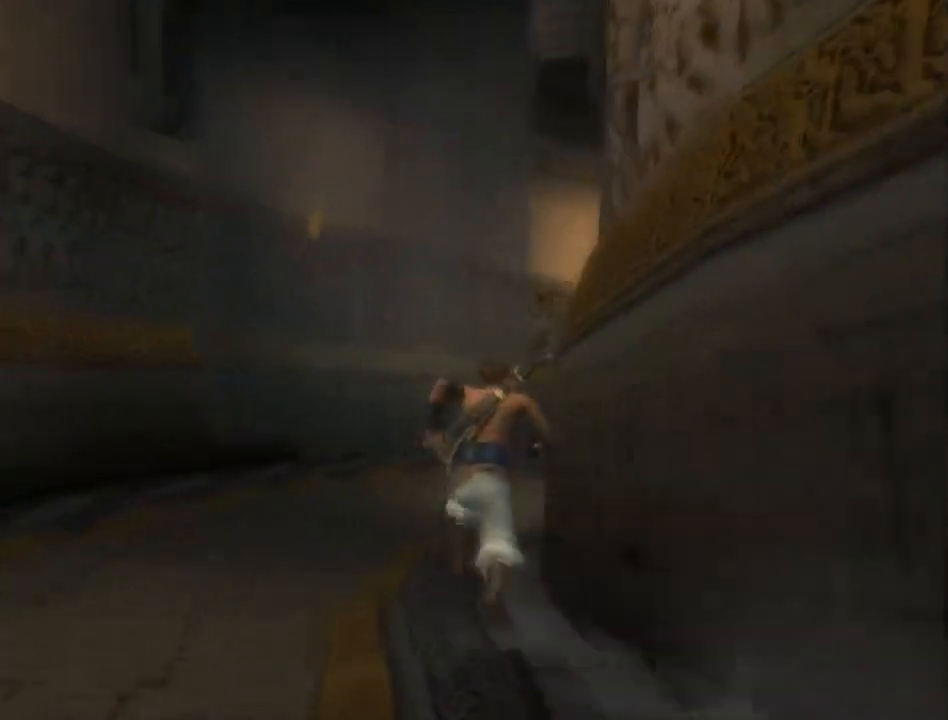
{"buttons": [], "left_stick": "up", "right_stick": "right", "events": []}
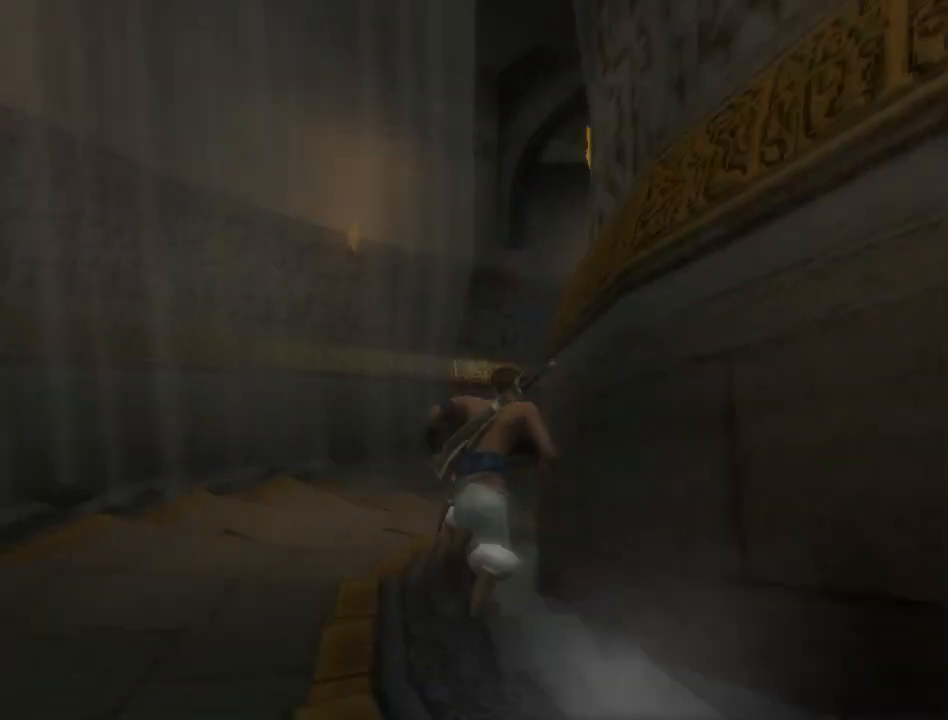
{"buttons": [], "left_stick": "up", "right_stick": "right", "events": []}
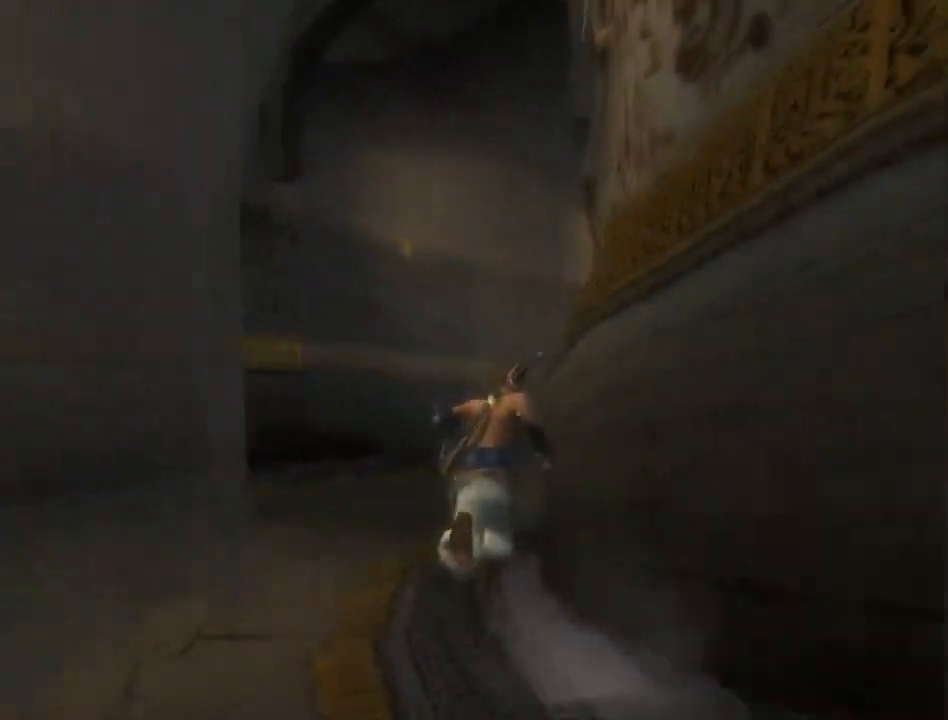
{"buttons": [], "left_stick": "up", "right_stick": "right", "events": []}
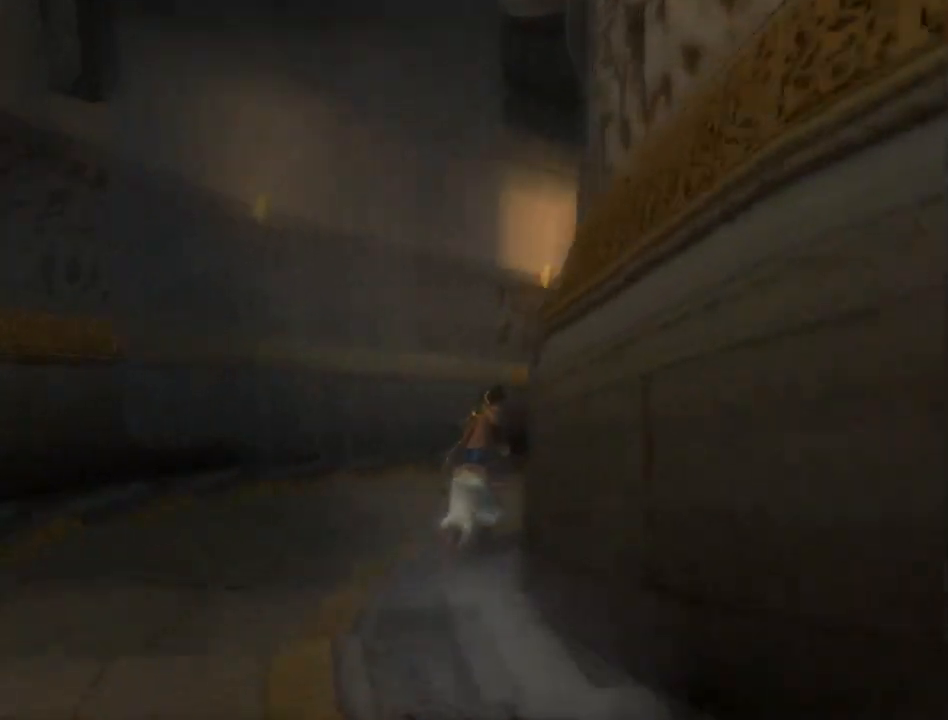
{"buttons": [], "left_stick": "up", "right_stick": "right", "events": []}
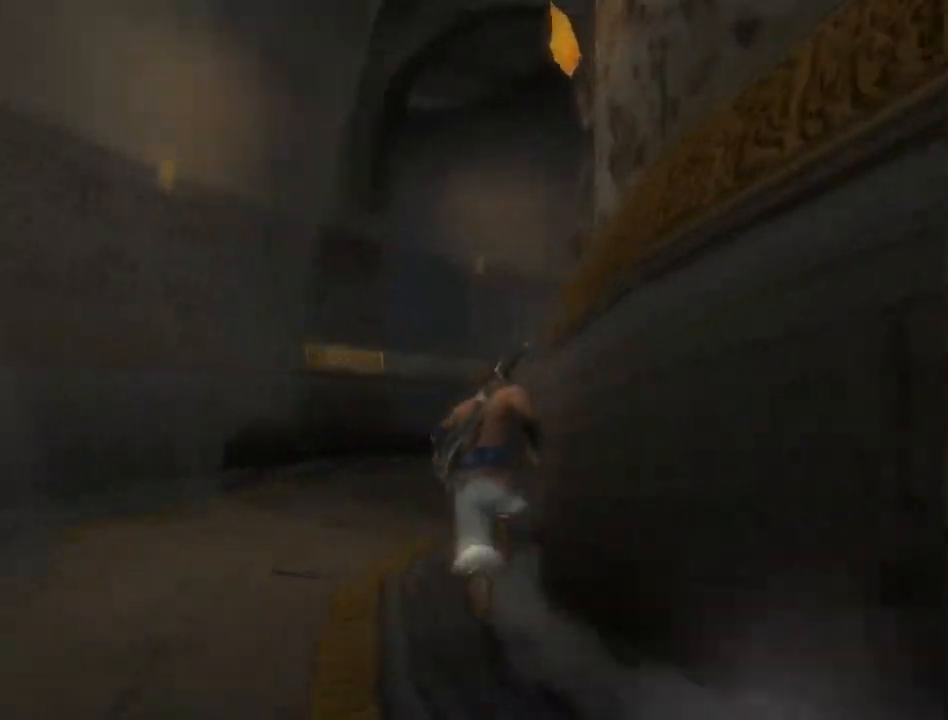
{"buttons": [], "left_stick": "up", "right_stick": "right", "events": []}
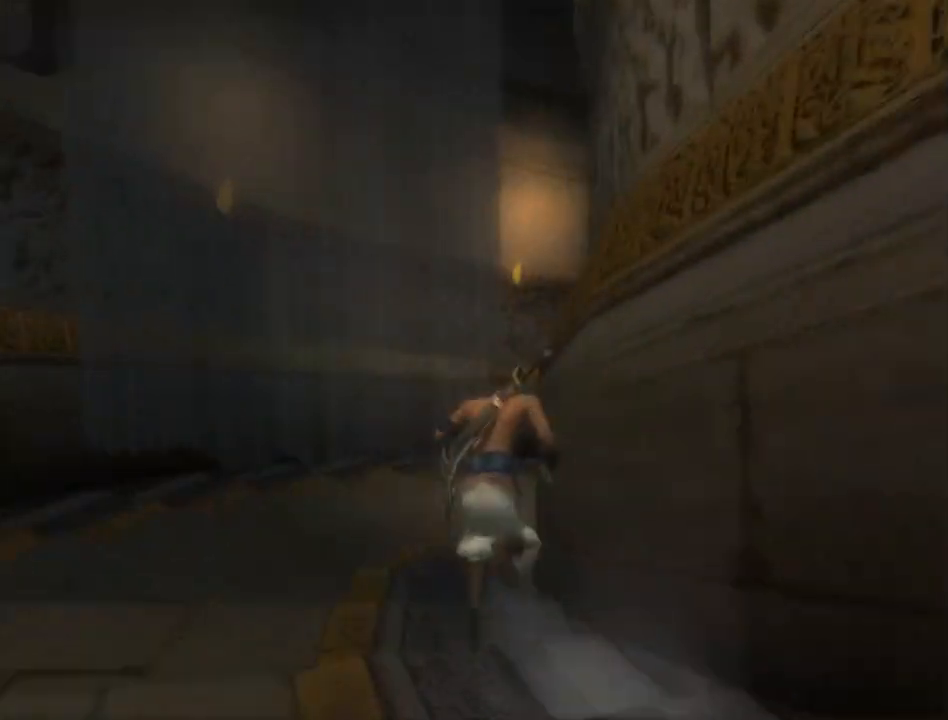
{"buttons": [], "left_stick": "up", "right_stick": "right", "events": []}
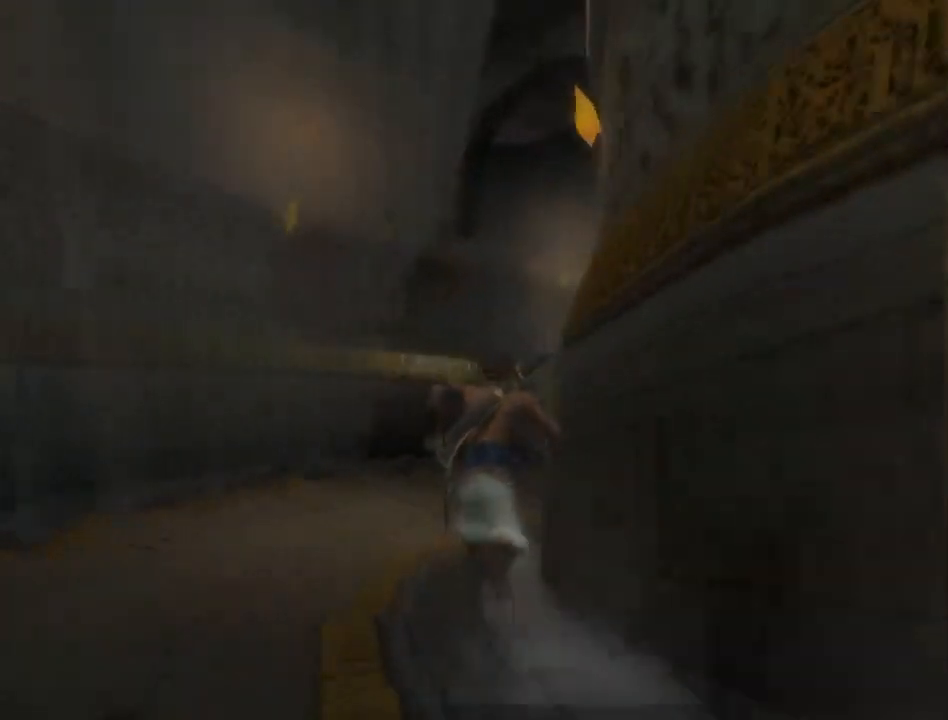
{"buttons": [], "left_stick": "up", "right_stick": "right", "events": []}
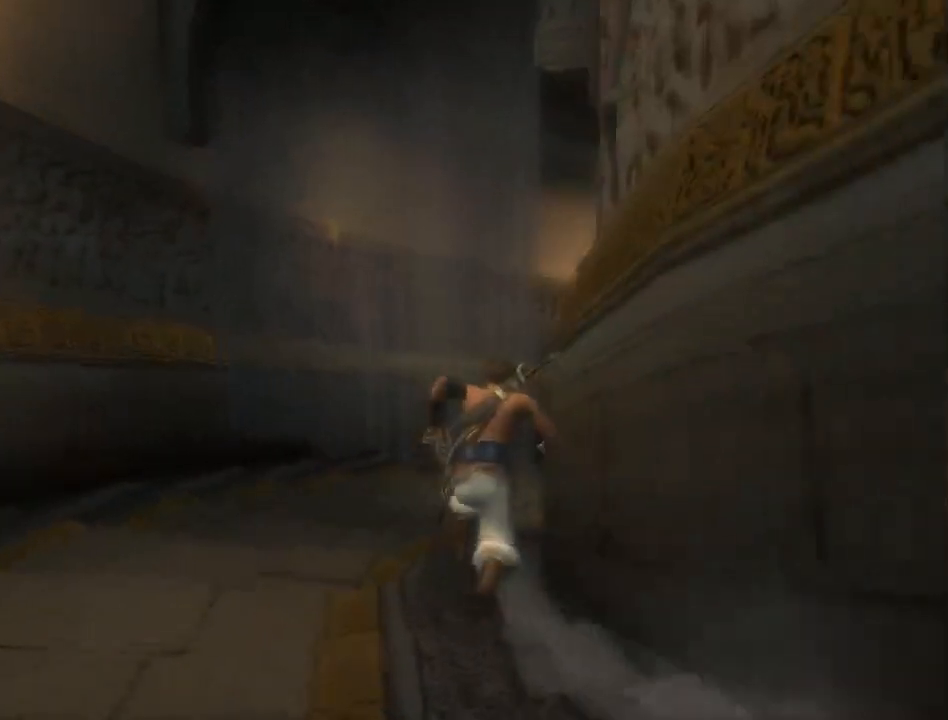
{"buttons": [], "left_stick": "up", "right_stick": "right", "events": []}
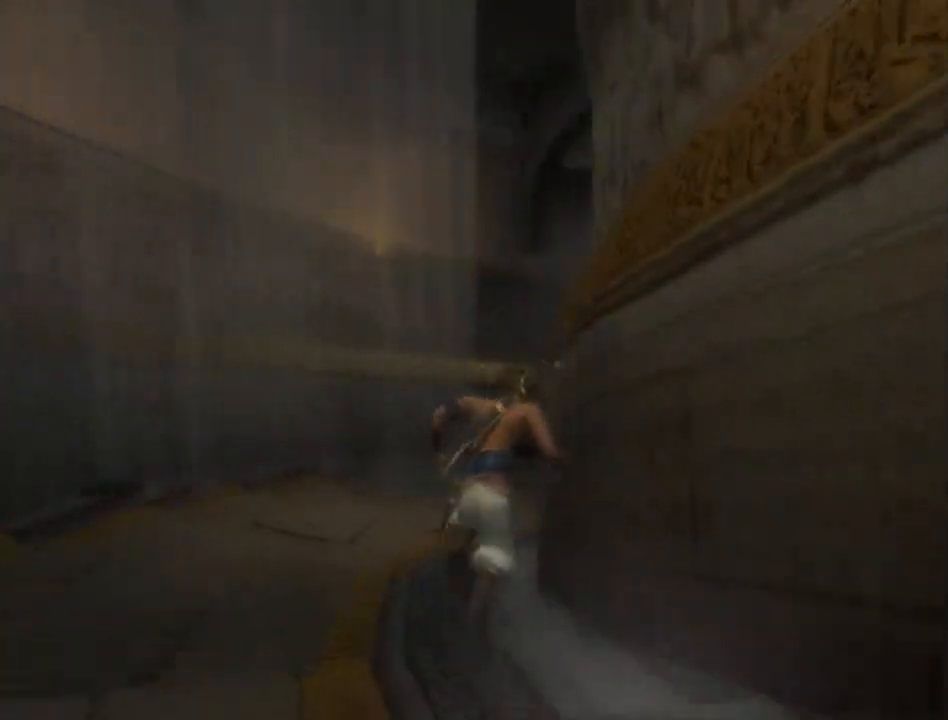
{"buttons": [], "left_stick": "up", "right_stick": "right", "events": []}
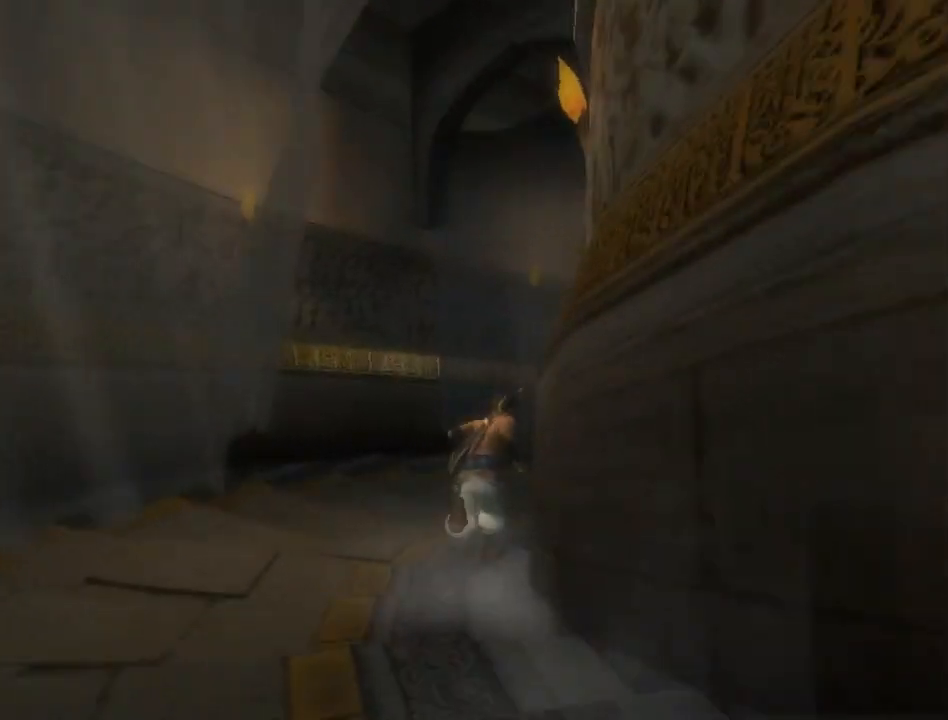
{"buttons": [], "left_stick": "up", "right_stick": "right", "events": []}
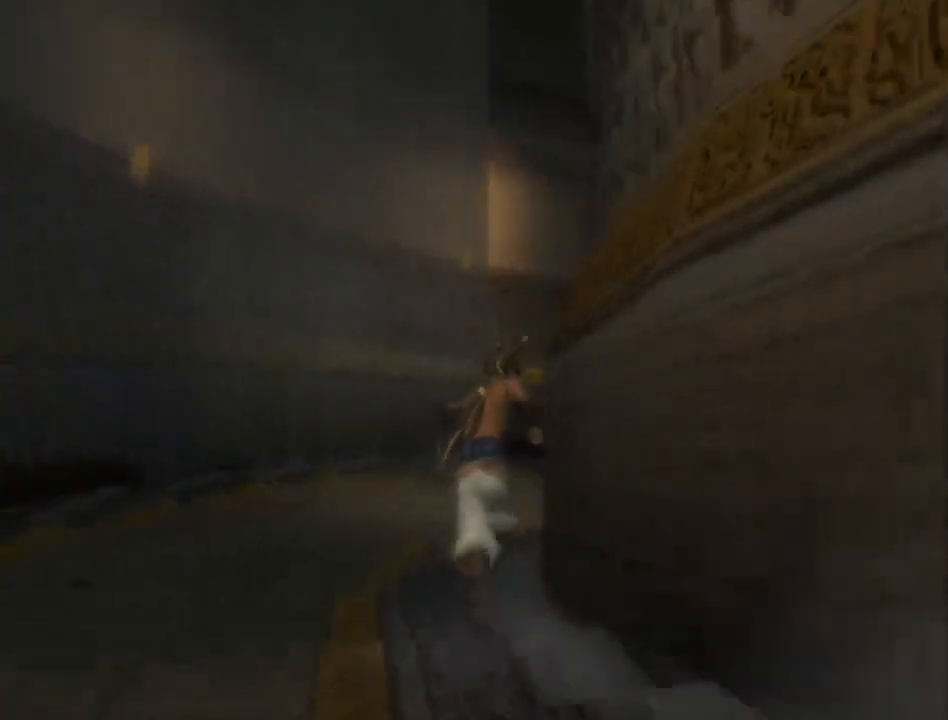
{"buttons": [], "left_stick": "up", "right_stick": "right", "events": []}
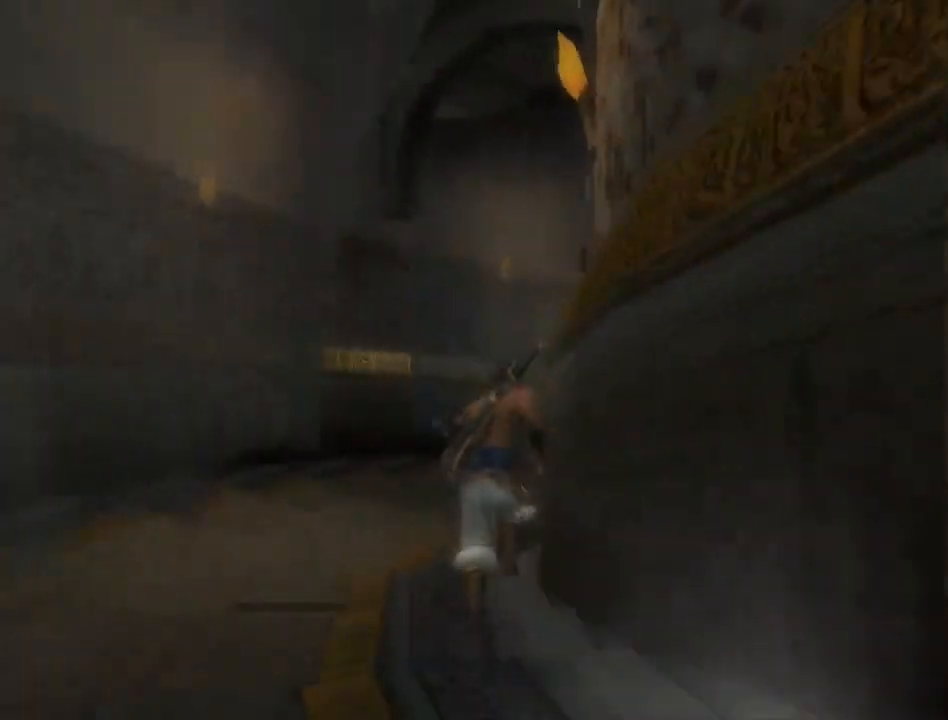
{"buttons": [], "left_stick": "up", "right_stick": "right", "events": []}
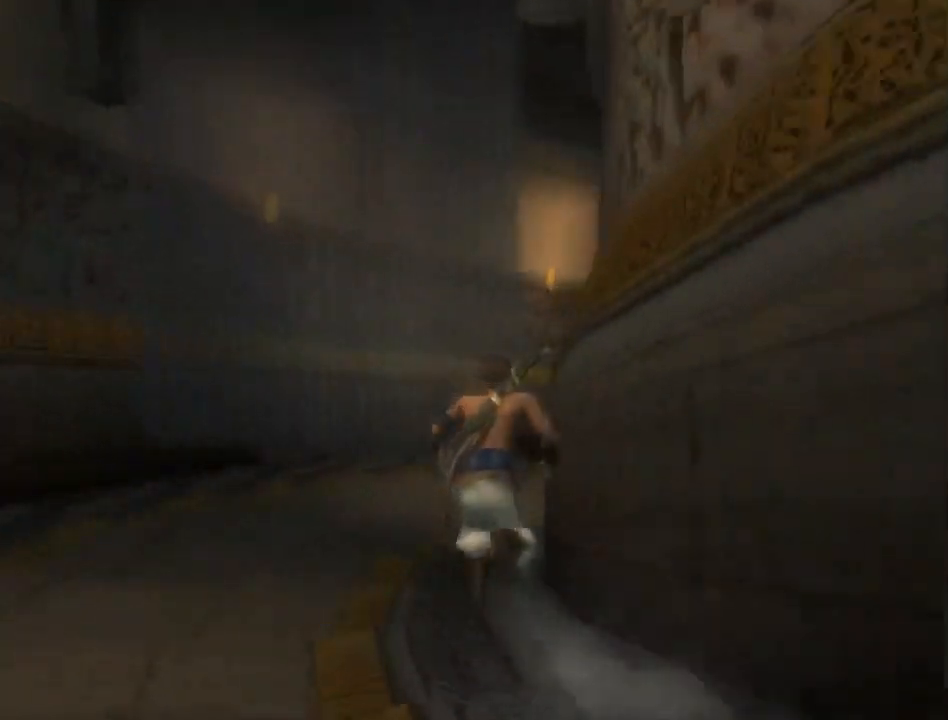
{"buttons": [], "left_stick": "up", "right_stick": "right", "events": []}
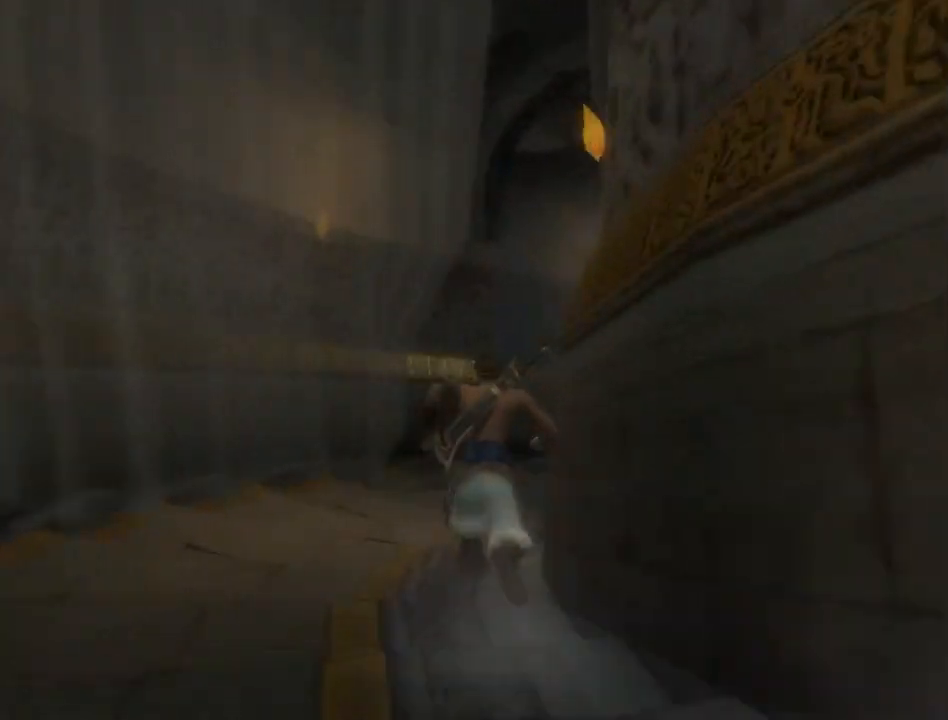
{"buttons": [], "left_stick": "up", "right_stick": "right", "events": []}